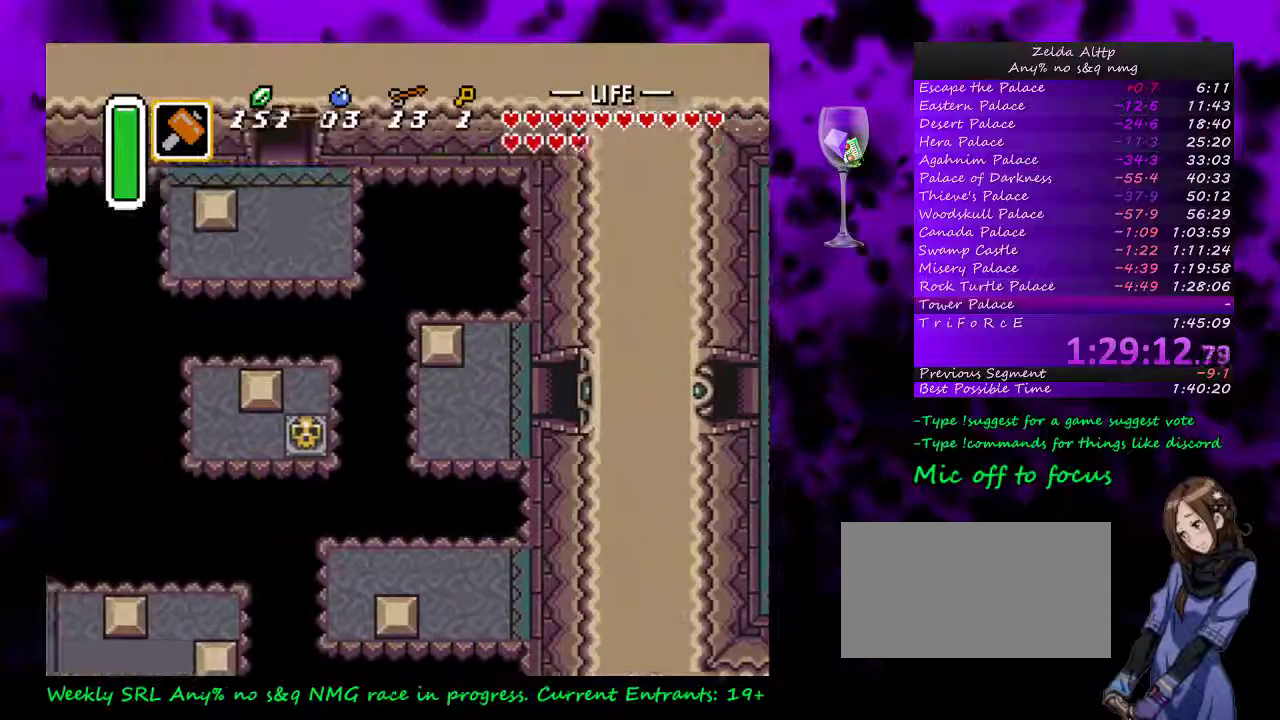
Gameplay with a controller (Nintendo layout); each line is a JSON object with the inputs held at the frame after it. "events" lists button and stick changes between this image and that frame as [ms after this image, input, new state], when the widget could be followed in between. Not read: L3 R3.
{"buttons": ["DPAD_LEFT"], "events": [[83, "START", "down"], [150, "START", "up"], [383, "START", "down"], [450, "START", "up"]]}
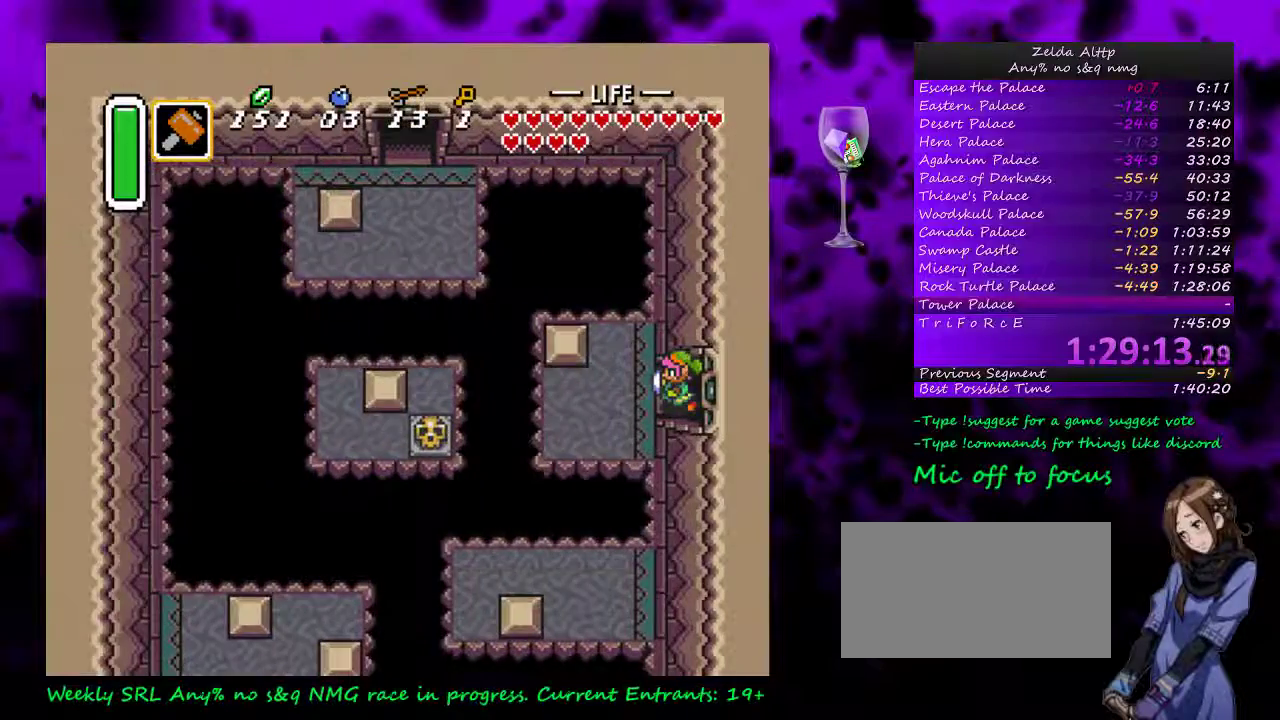
{"buttons": [], "events": [[50, "START", "down"], [417, "DPAD_LEFT", "up"], [483, "START", "up"]]}
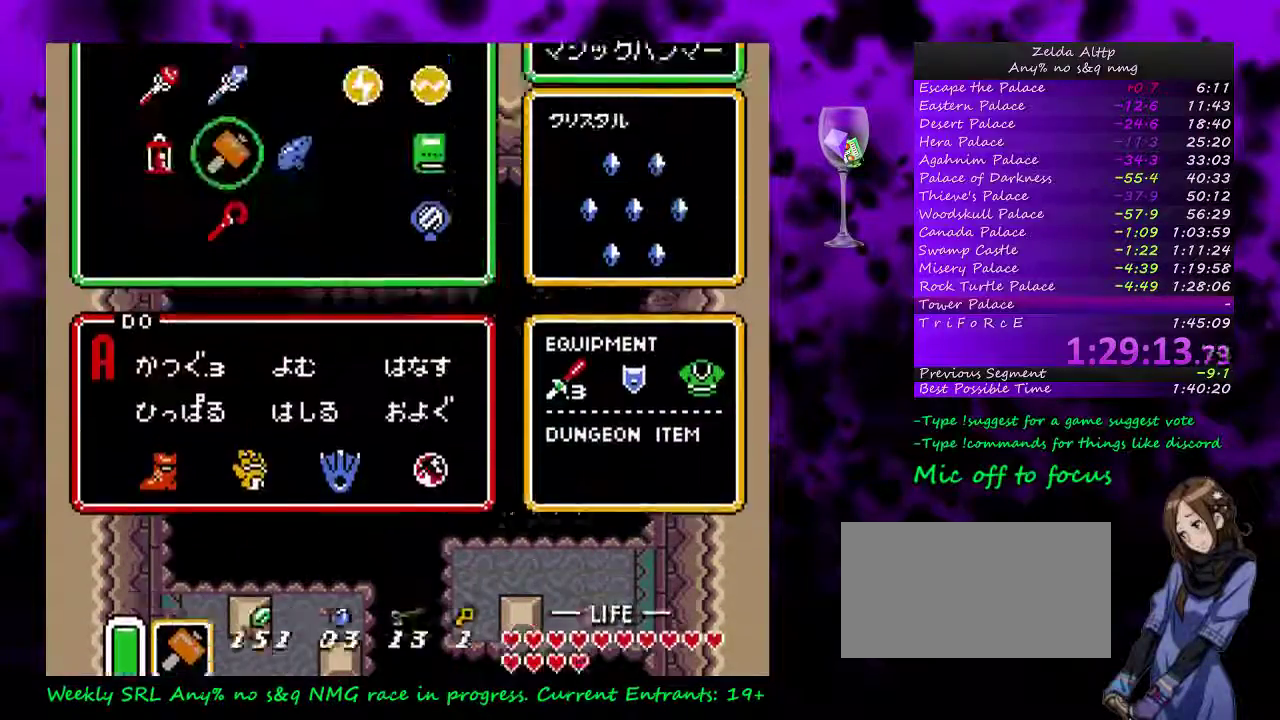
{"buttons": ["START"], "events": [[200, "DPAD_RIGHT", "down"], [267, "DPAD_RIGHT", "up"], [333, "DPAD_UP", "down"], [433, "START", "down"], [450, "DPAD_UP", "up"]]}
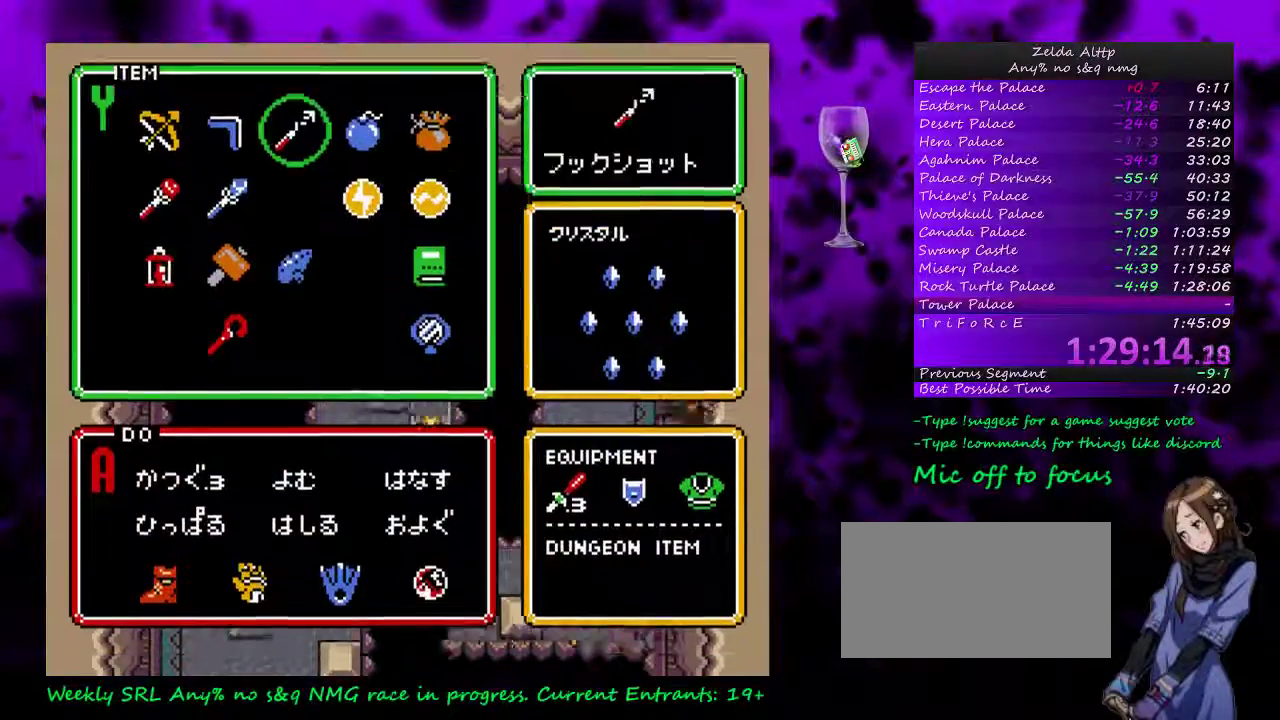
{"buttons": ["DPAD_DOWN", "DPAD_LEFT"], "events": [[133, "START", "up"], [333, "DPAD_LEFT", "down"], [433, "DPAD_DOWN", "down"]]}
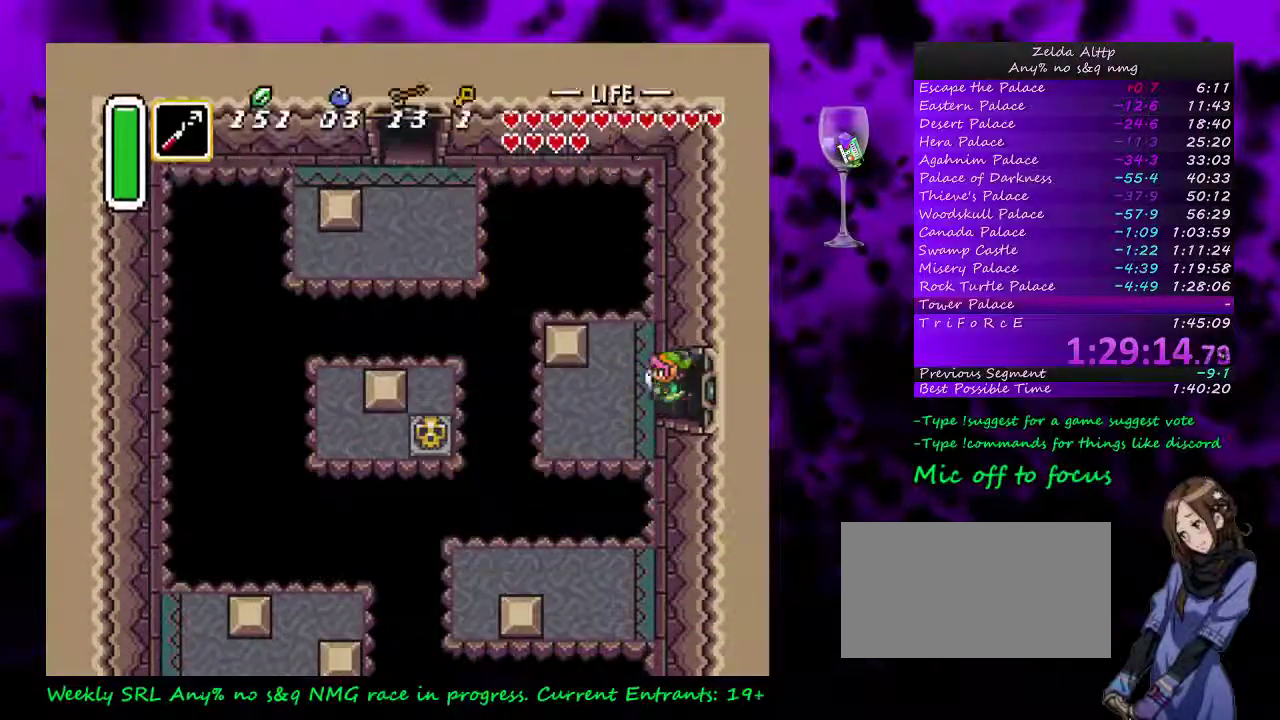
{"buttons": ["DPAD_DOWN"], "events": [[83, "DPAD_DOWN", "up"], [417, "DPAD_DOWN", "down"], [450, "DPAD_LEFT", "up"]]}
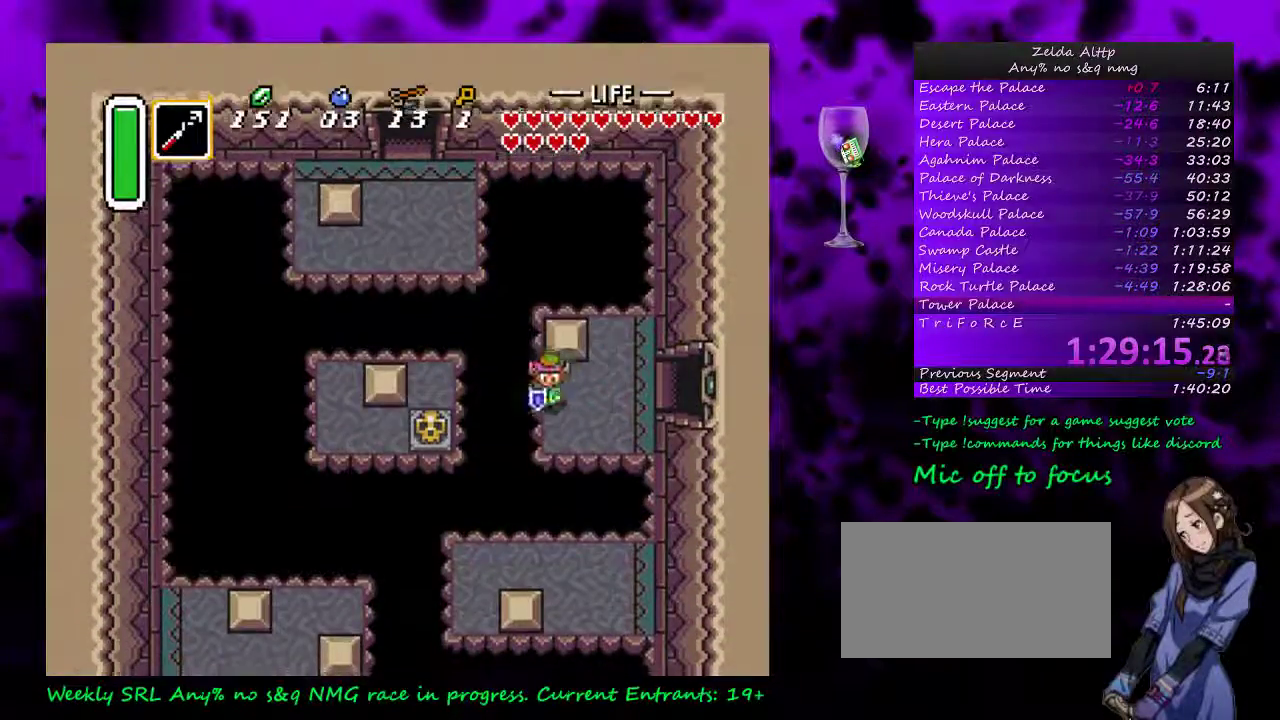
{"buttons": ["DPAD_DOWN", "DPAD_RIGHT"], "events": [[17, "Y", "down"], [50, "DPAD_DOWN", "up"], [150, "Y", "up"], [400, "DPAD_RIGHT", "down"], [417, "DPAD_DOWN", "down"]]}
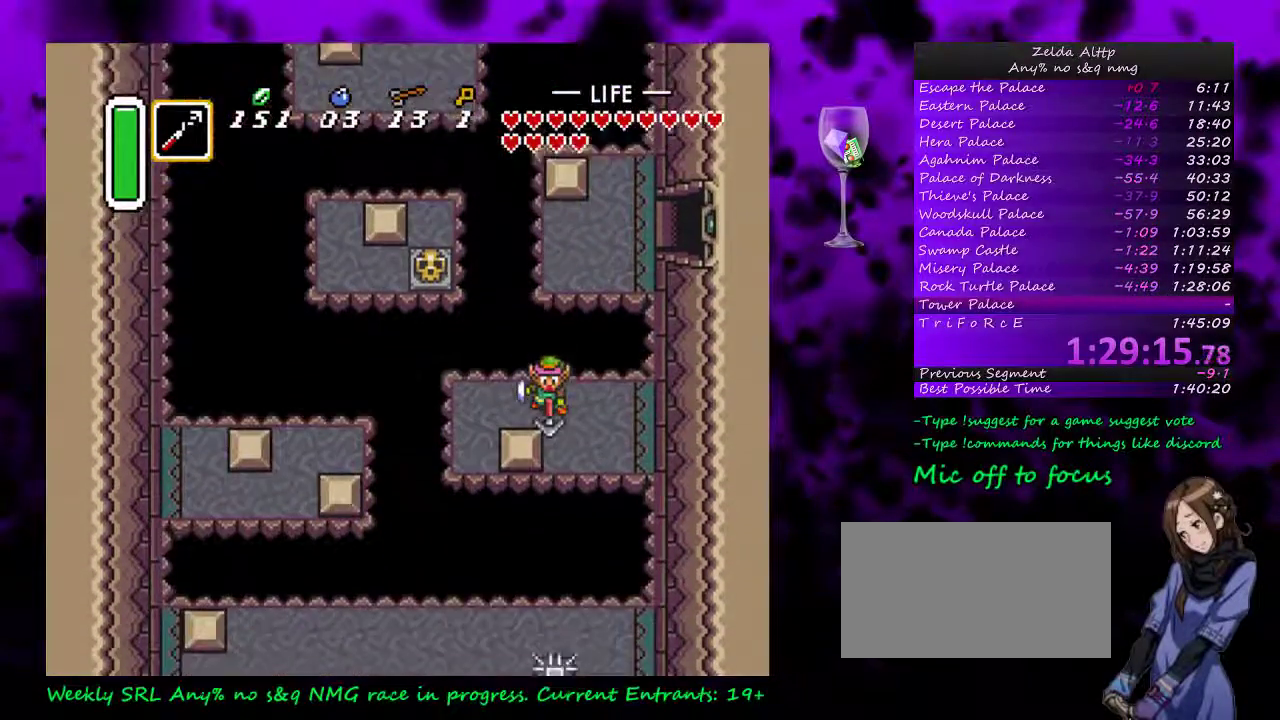
{"buttons": ["Y"], "events": [[167, "DPAD_RIGHT", "up"], [200, "Y", "down"], [267, "DPAD_DOWN", "up"]]}
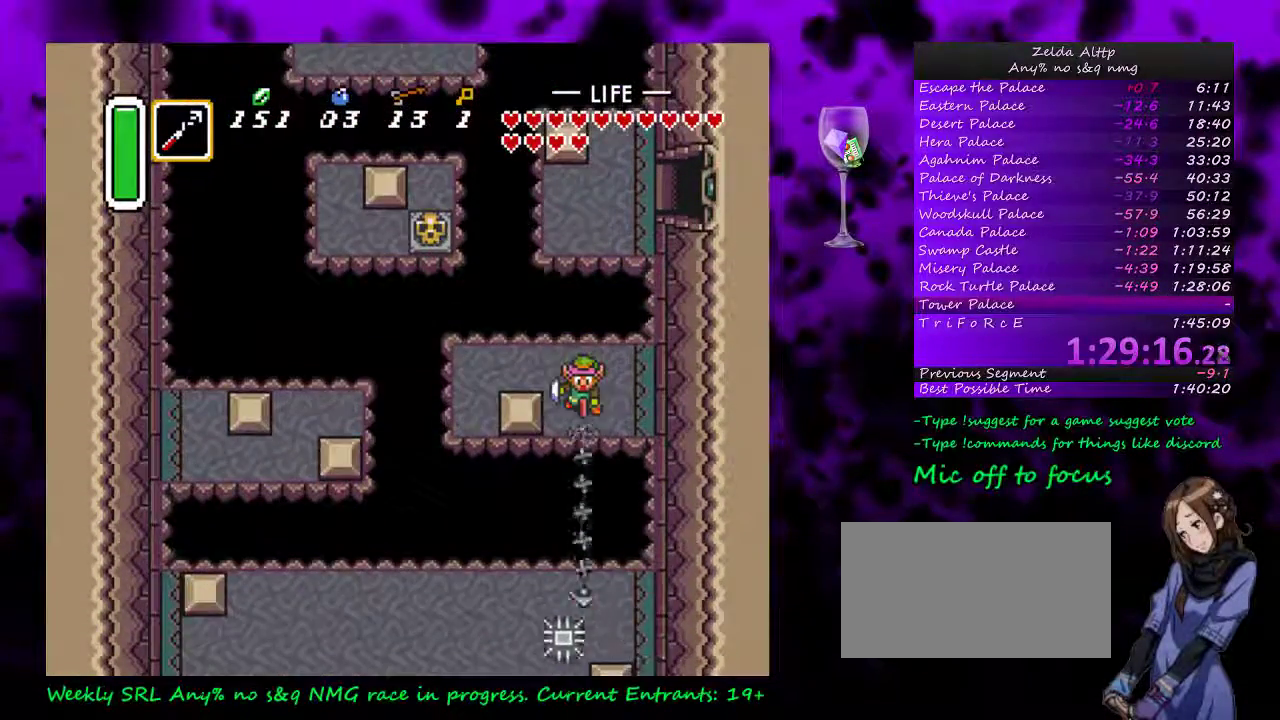
{"buttons": ["Y"], "events": [[83, "Y", "up"], [300, "DPAD_DOWN", "down"], [300, "Y", "down"], [367, "DPAD_DOWN", "up"]]}
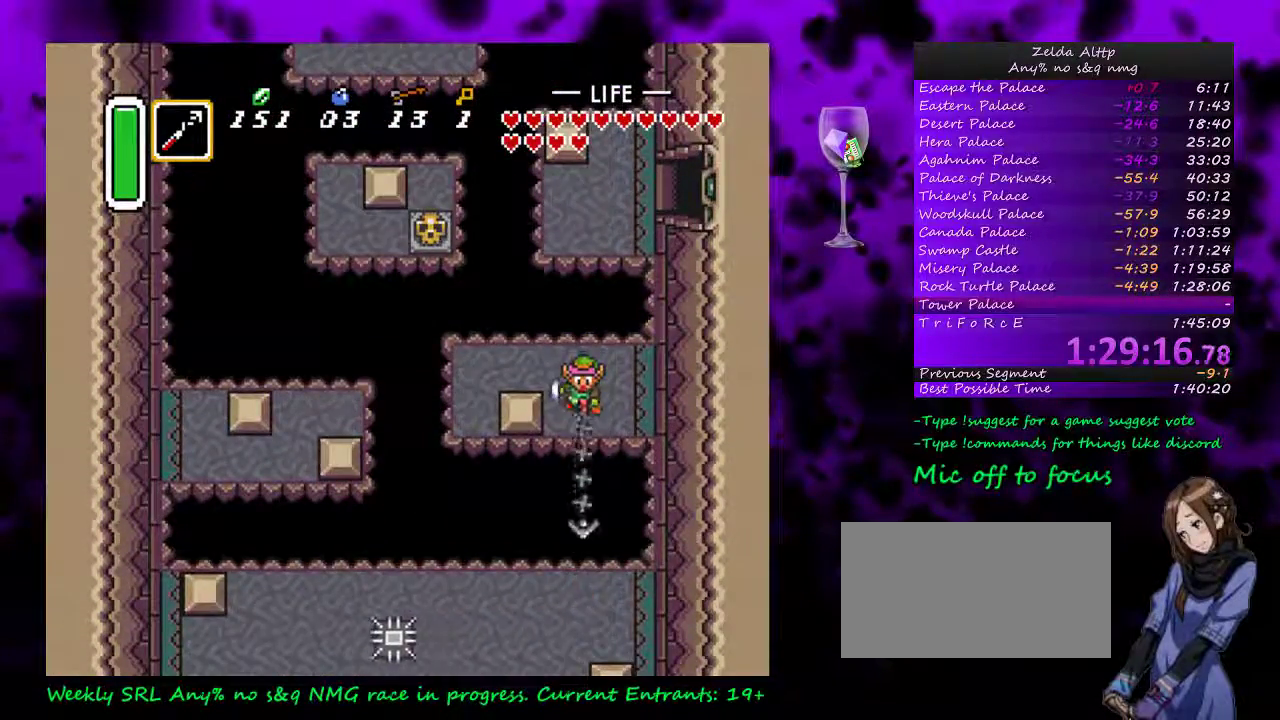
{"buttons": ["DPAD_LEFT"], "events": [[17, "Y", "up"], [483, "DPAD_LEFT", "down"]]}
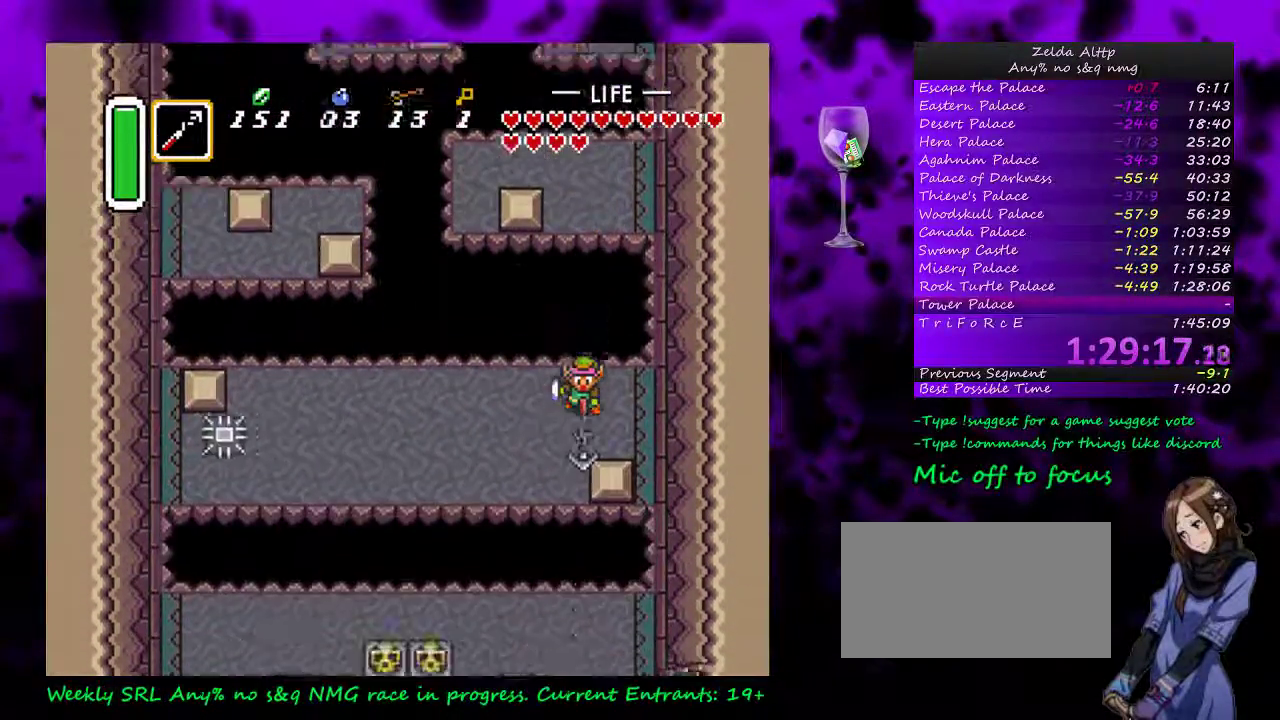
{"buttons": ["Y"], "events": [[17, "DPAD_DOWN", "down"], [233, "DPAD_DOWN", "up"], [367, "DPAD_DOWN", "down"], [400, "DPAD_LEFT", "up"], [400, "Y", "down"], [450, "DPAD_DOWN", "up"]]}
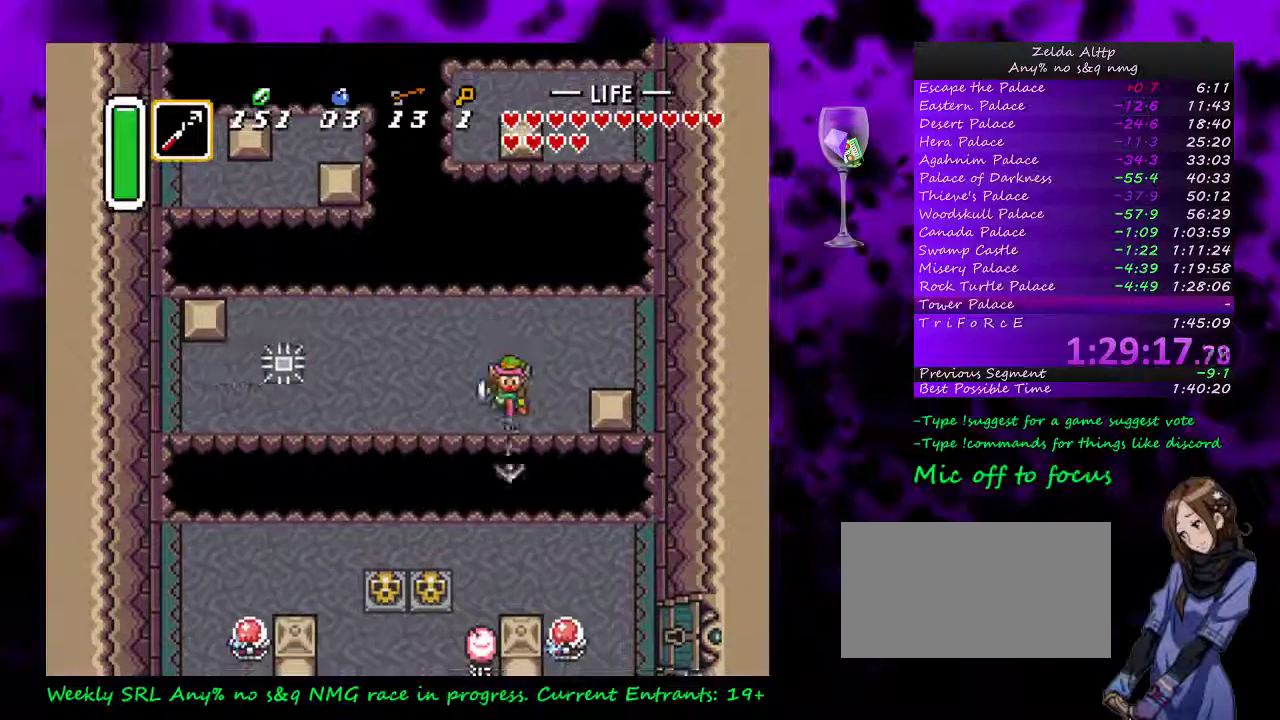
{"buttons": [], "events": [[83, "Y", "up"]]}
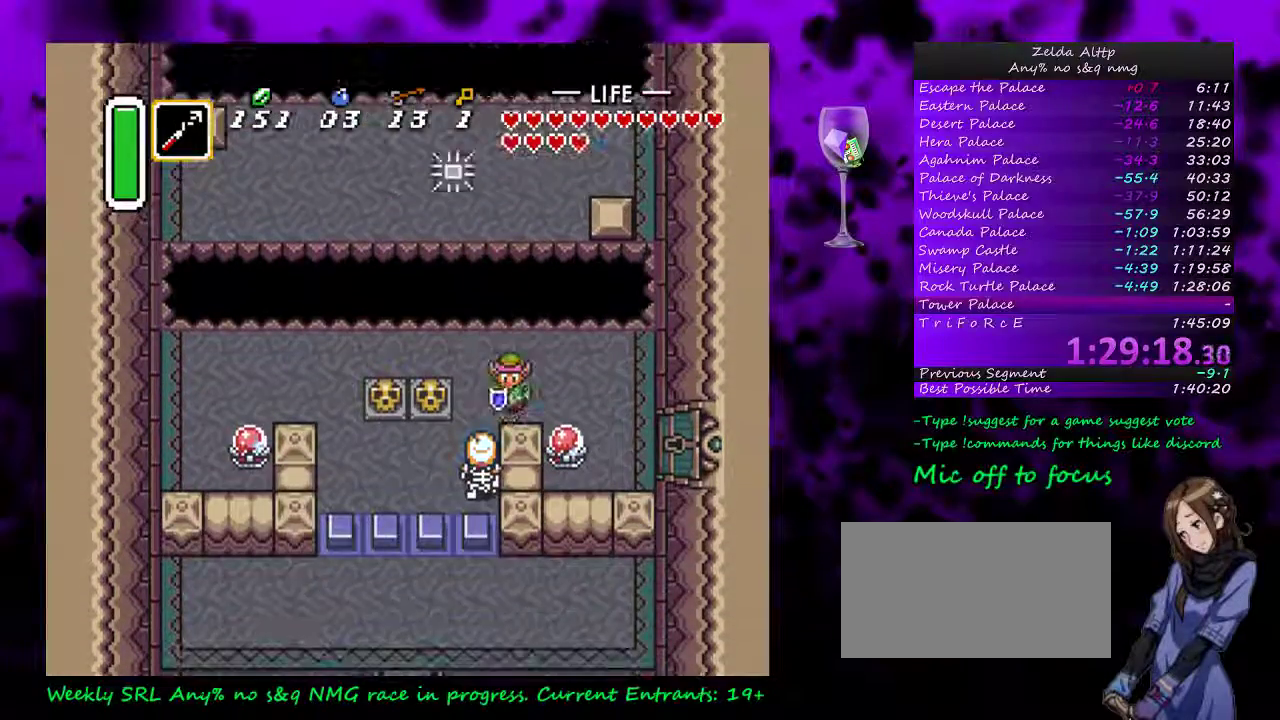
{"buttons": ["START"], "events": [[83, "DPAD_DOWN", "down"], [133, "B", "down"], [233, "DPAD_DOWN", "up"], [300, "B", "up"], [383, "START", "down"]]}
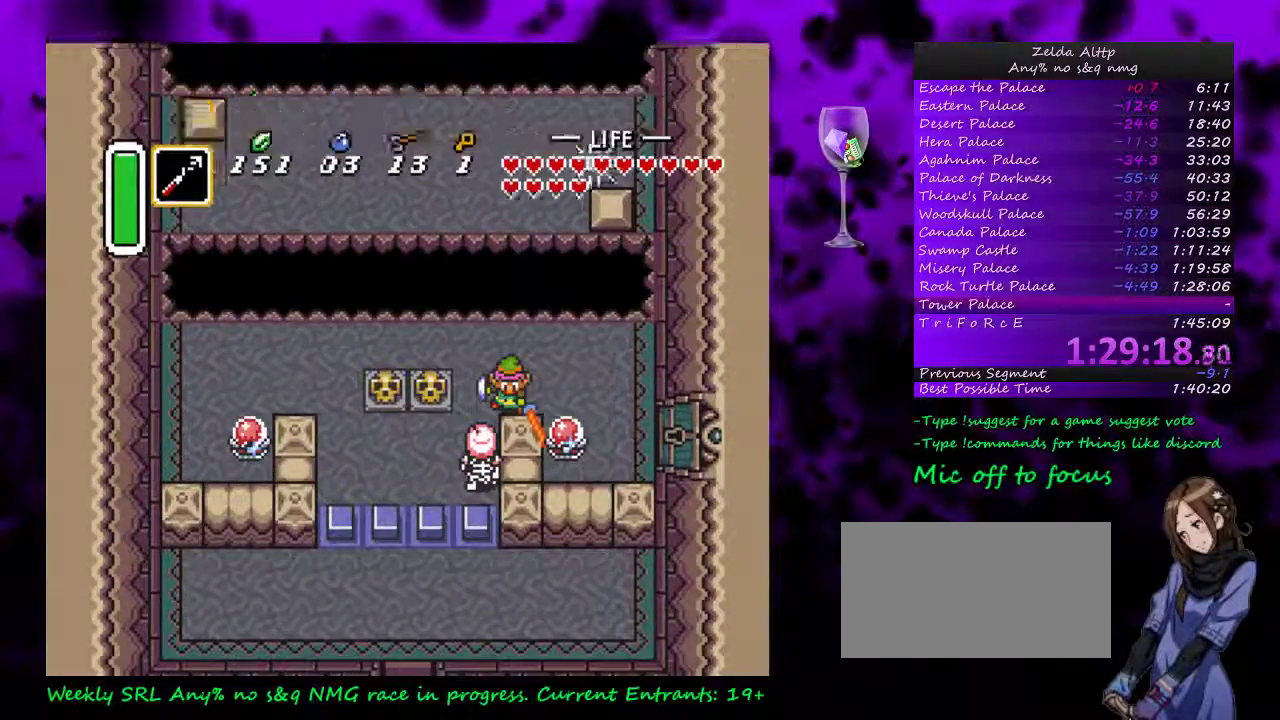
{"buttons": [], "events": [[333, "START", "up"]]}
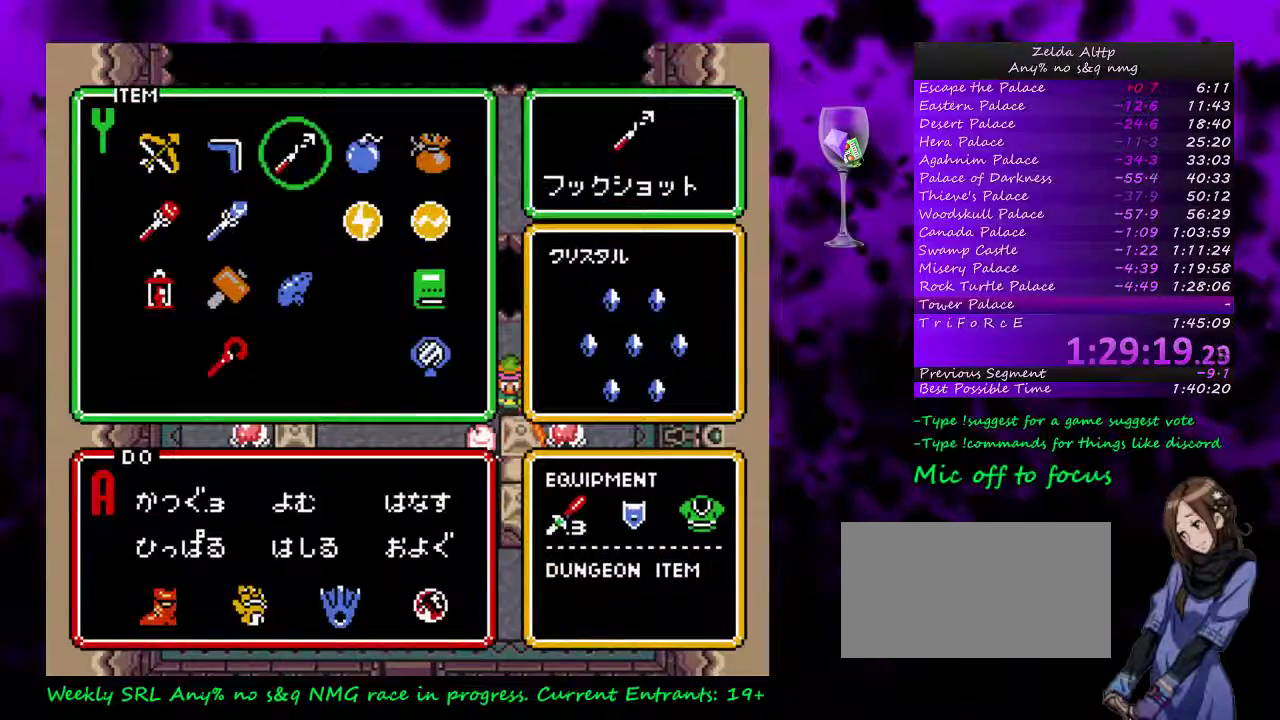
{"buttons": [], "events": [[83, "DPAD_UP", "down"], [133, "DPAD_UP", "up"], [417, "DPAD_DOWN", "down"], [483, "DPAD_DOWN", "up"]]}
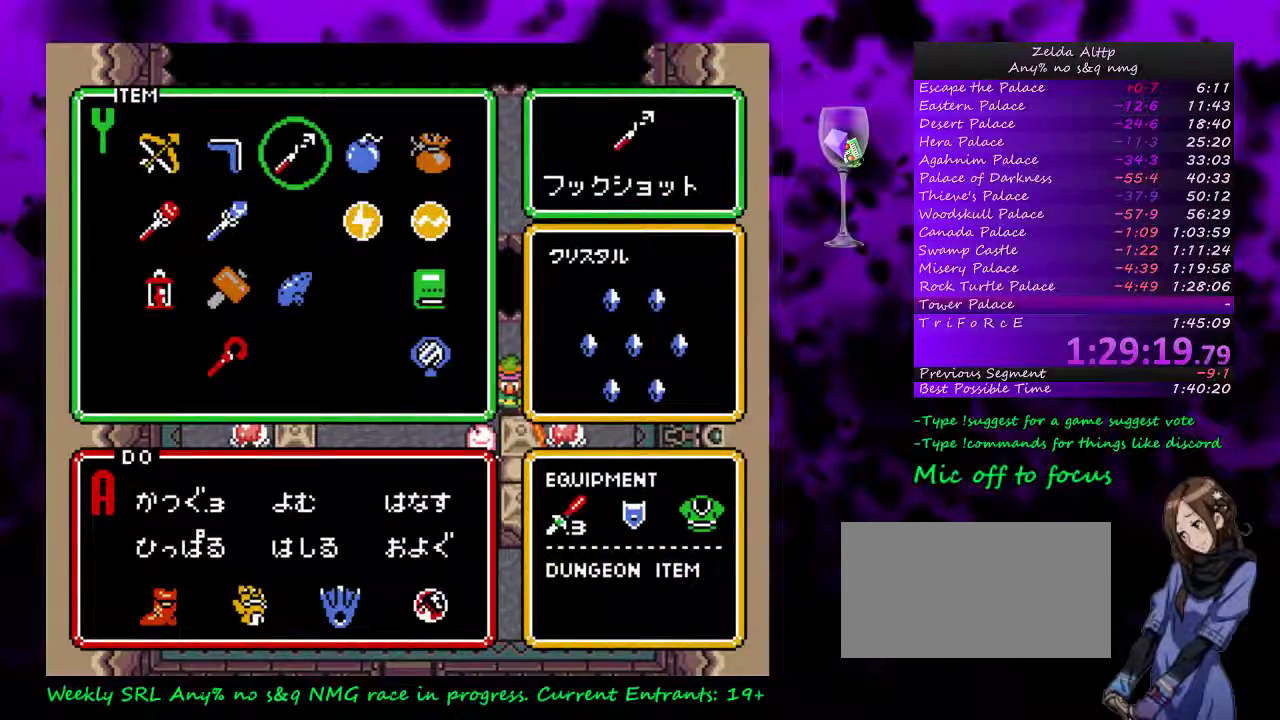
{"buttons": ["START"], "events": [[50, "DPAD_LEFT", "down"], [150, "DPAD_LEFT", "up"], [150, "START", "down"]]}
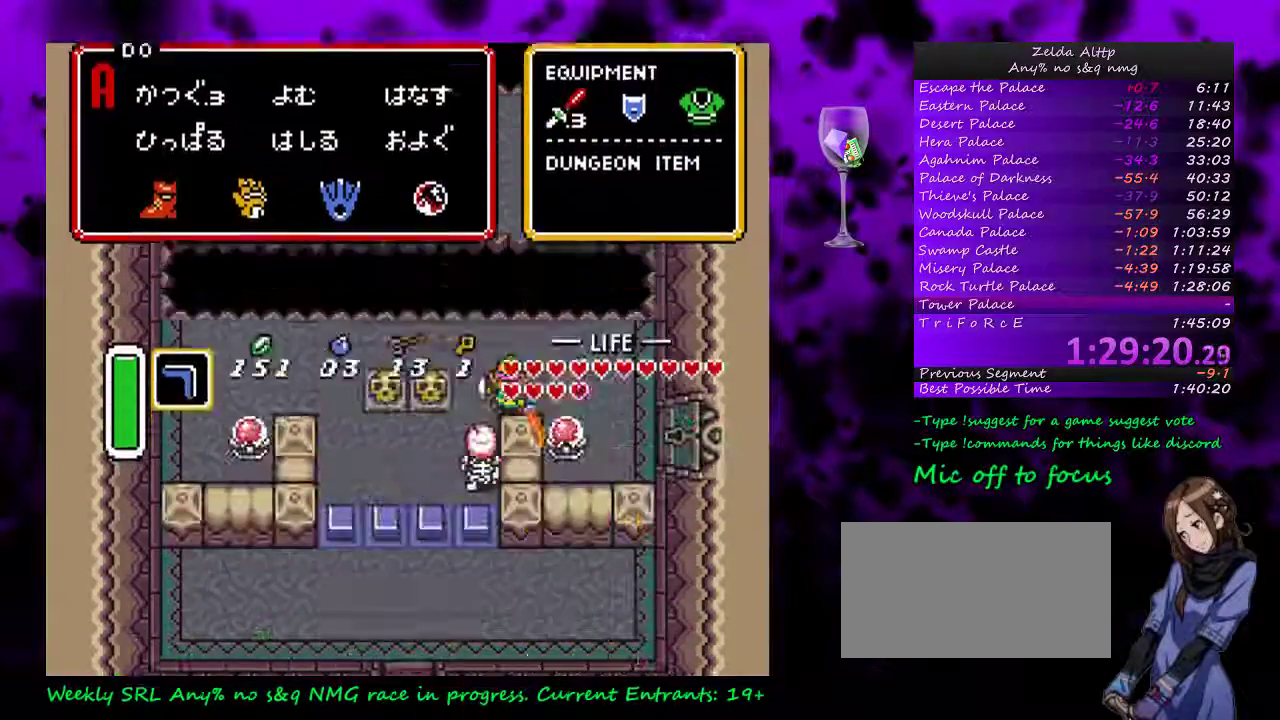
{"buttons": ["DPAD_LEFT"], "events": [[17, "START", "up"], [483, "DPAD_LEFT", "down"]]}
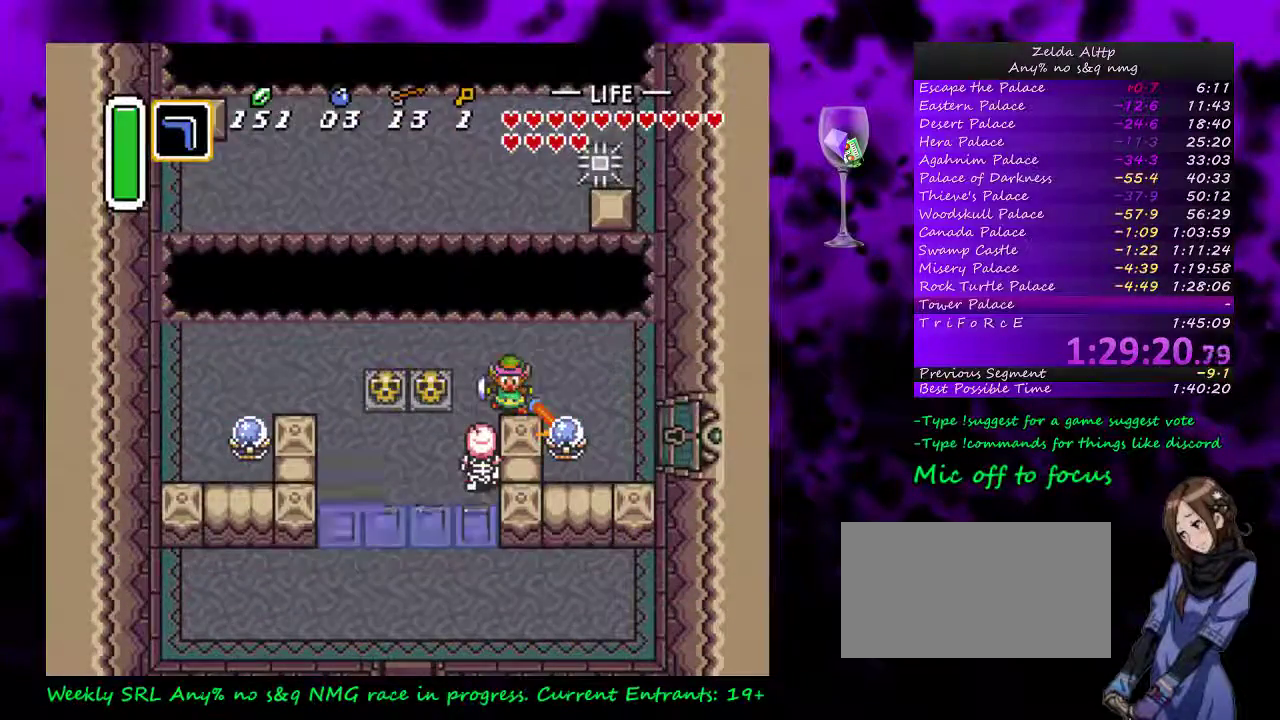
{"buttons": ["DPAD_DOWN", "DPAD_RIGHT"], "events": [[300, "DPAD_LEFT", "up"], [300, "DPAD_RIGHT", "down"], [300, "Y", "down"], [417, "Y", "up"], [433, "DPAD_DOWN", "down"]]}
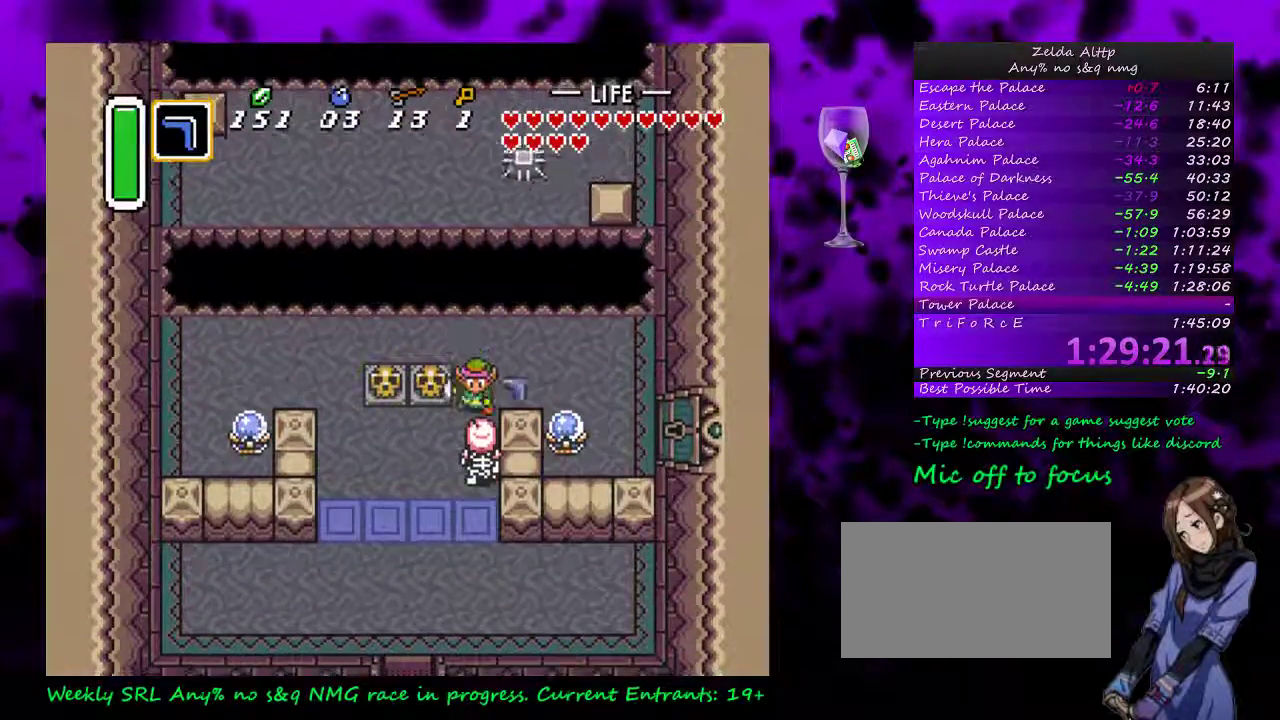
{"buttons": ["DPAD_DOWN", "DPAD_LEFT"], "events": [[33, "DPAD_RIGHT", "up"], [50, "DPAD_LEFT", "down"]]}
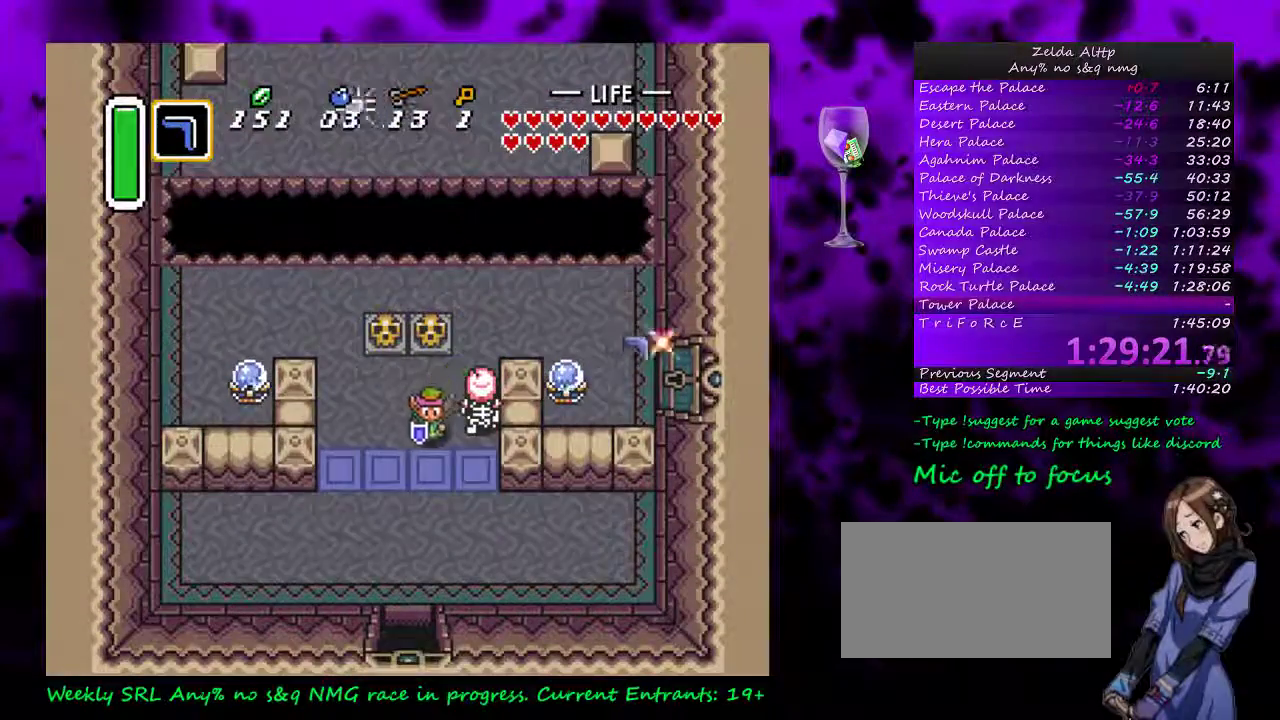
{"buttons": ["DPAD_DOWN"], "events": [[83, "DPAD_LEFT", "up"]]}
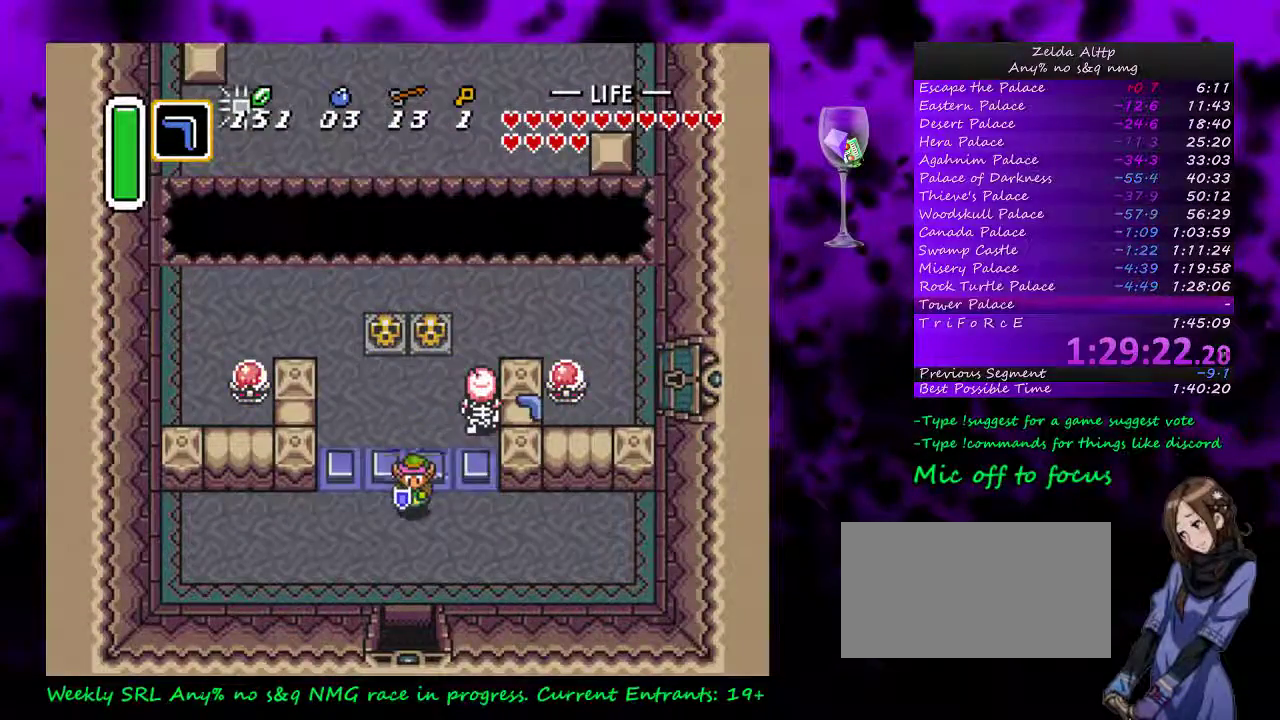
{"buttons": ["DPAD_DOWN"], "events": []}
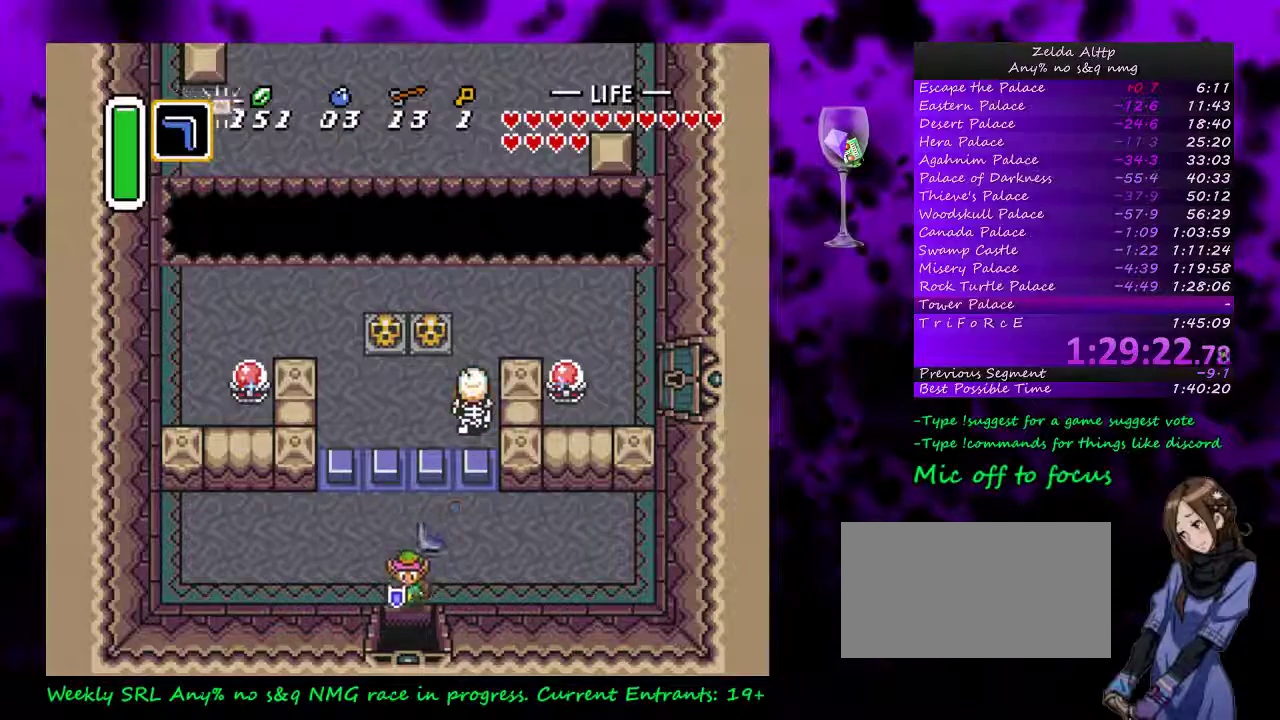
{"buttons": ["DPAD_DOWN"], "events": []}
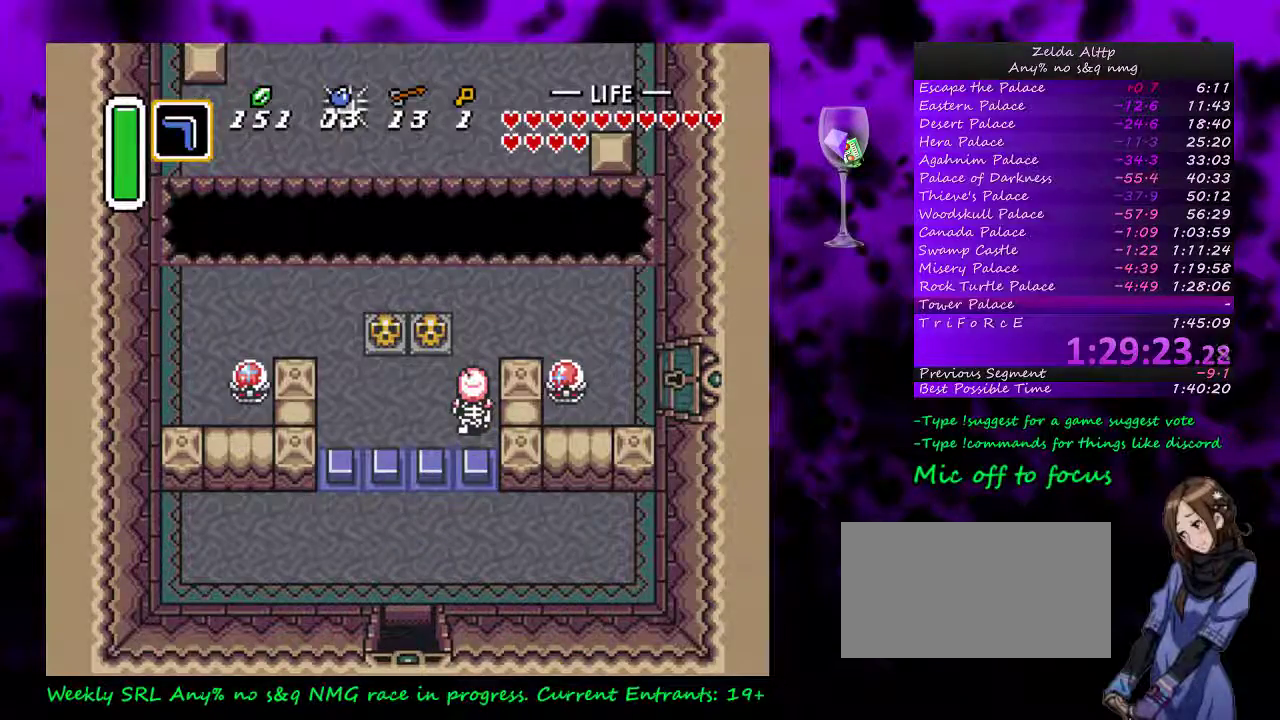
{"buttons": [], "events": [[400, "DPAD_DOWN", "up"]]}
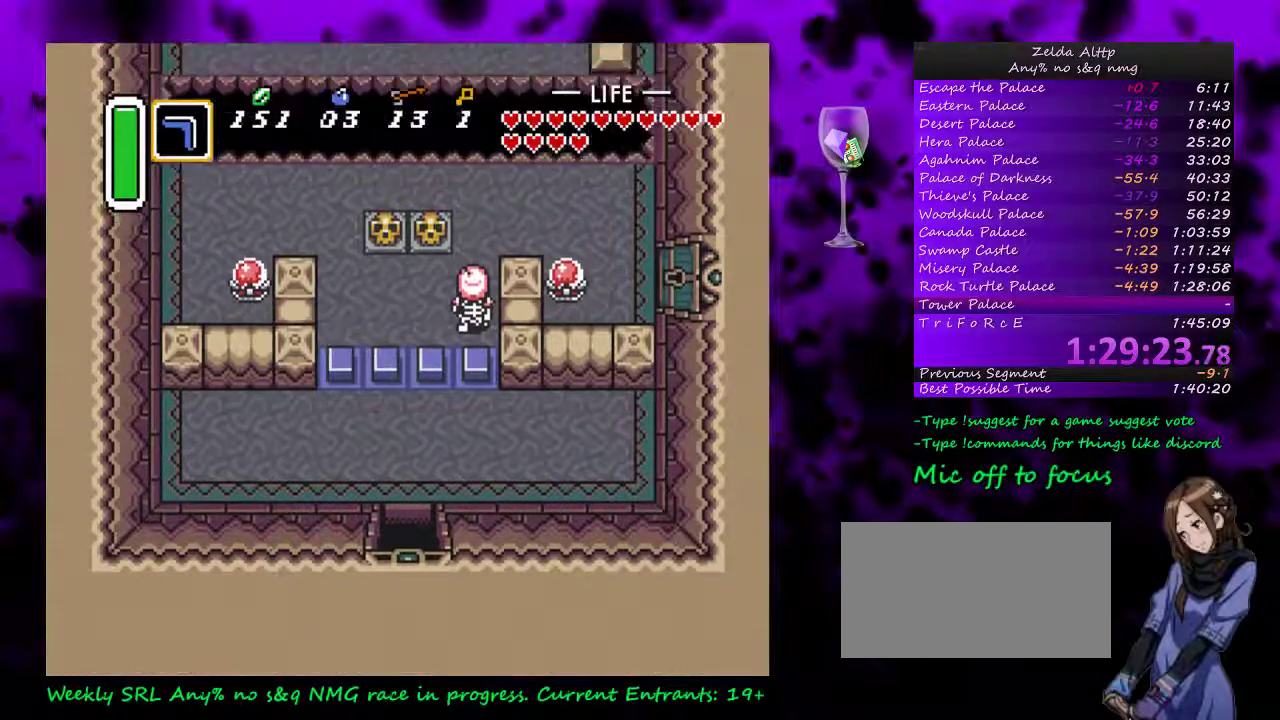
{"buttons": ["DPAD_DOWN", "DPAD_LEFT"], "events": [[267, "DPAD_DOWN", "down"], [267, "DPAD_LEFT", "down"]]}
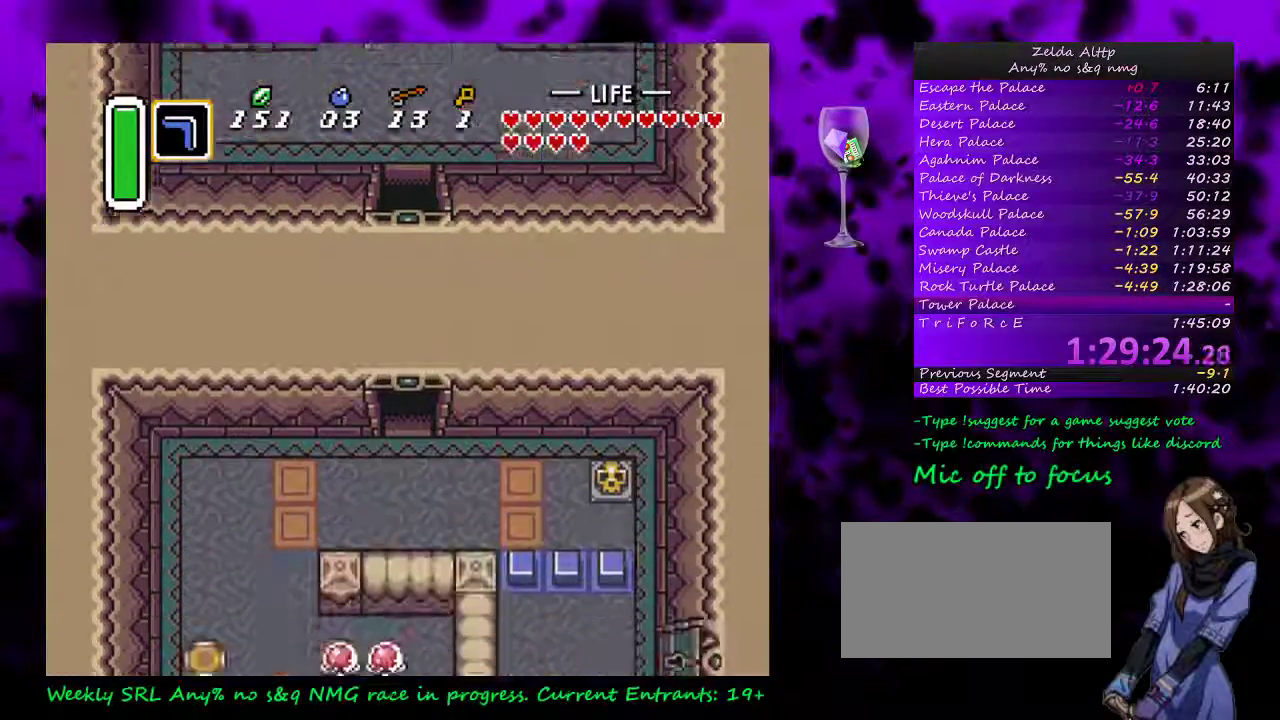
{"buttons": ["DPAD_DOWN", "DPAD_LEFT"], "events": []}
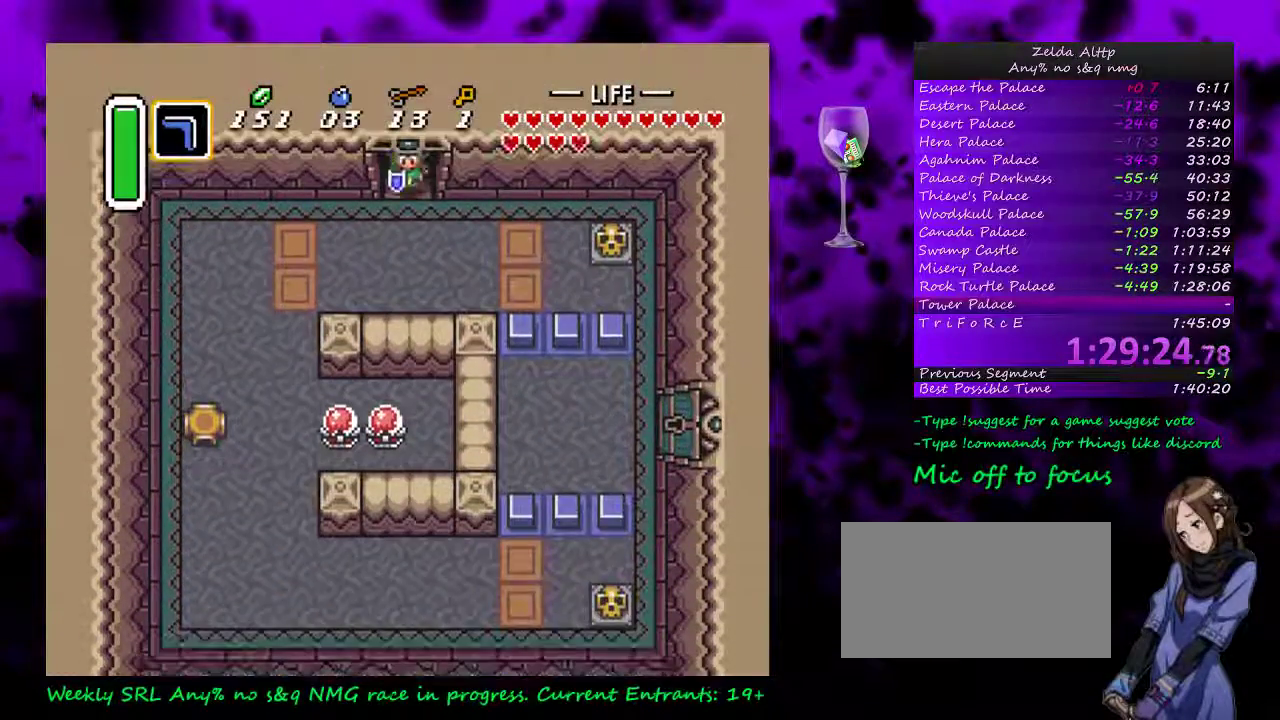
{"buttons": ["DPAD_LEFT"], "events": [[200, "DPAD_LEFT", "up"], [267, "DPAD_LEFT", "down"], [300, "DPAD_DOWN", "up"]]}
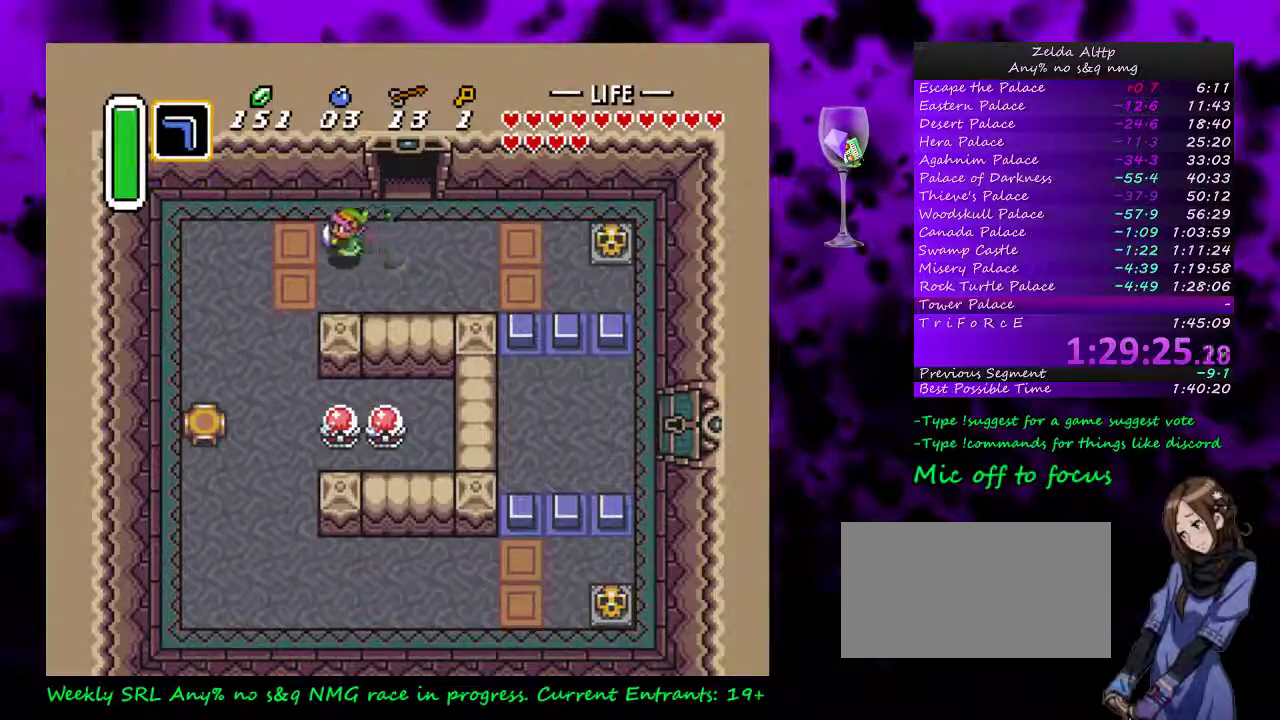
{"buttons": ["Y", "START"], "events": [[167, "DPAD_DOWN", "down"], [167, "DPAD_LEFT", "up"], [367, "Y", "down"], [400, "DPAD_DOWN", "up"], [483, "START", "down"]]}
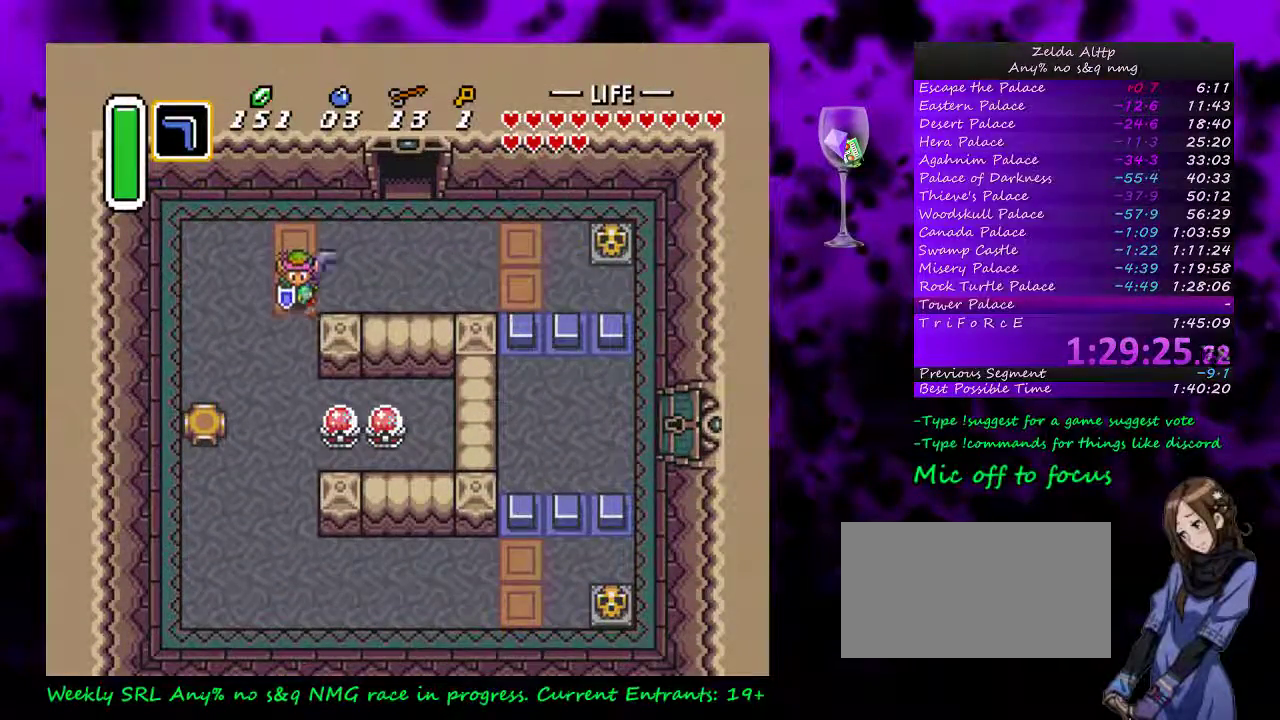
{"buttons": [], "events": [[50, "Y", "up"], [400, "START", "up"]]}
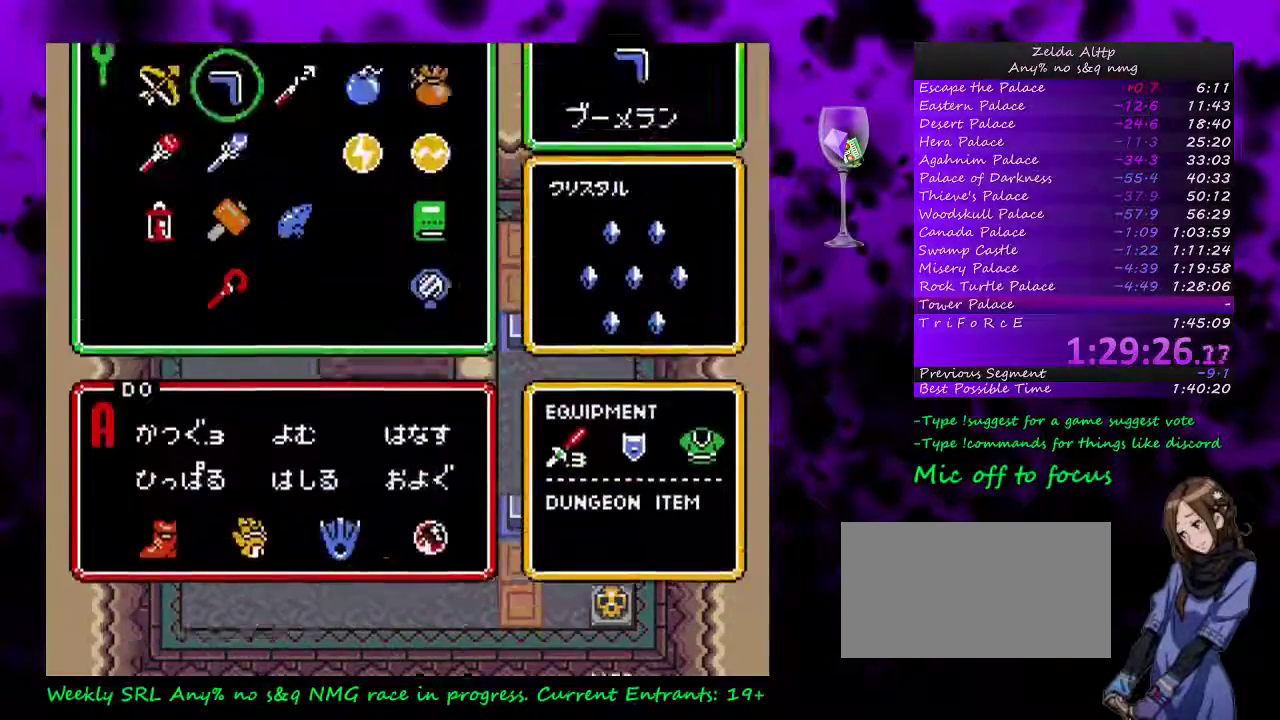
{"buttons": ["START"], "events": [[167, "DPAD_RIGHT", "down"], [233, "DPAD_RIGHT", "up"], [300, "START", "down"]]}
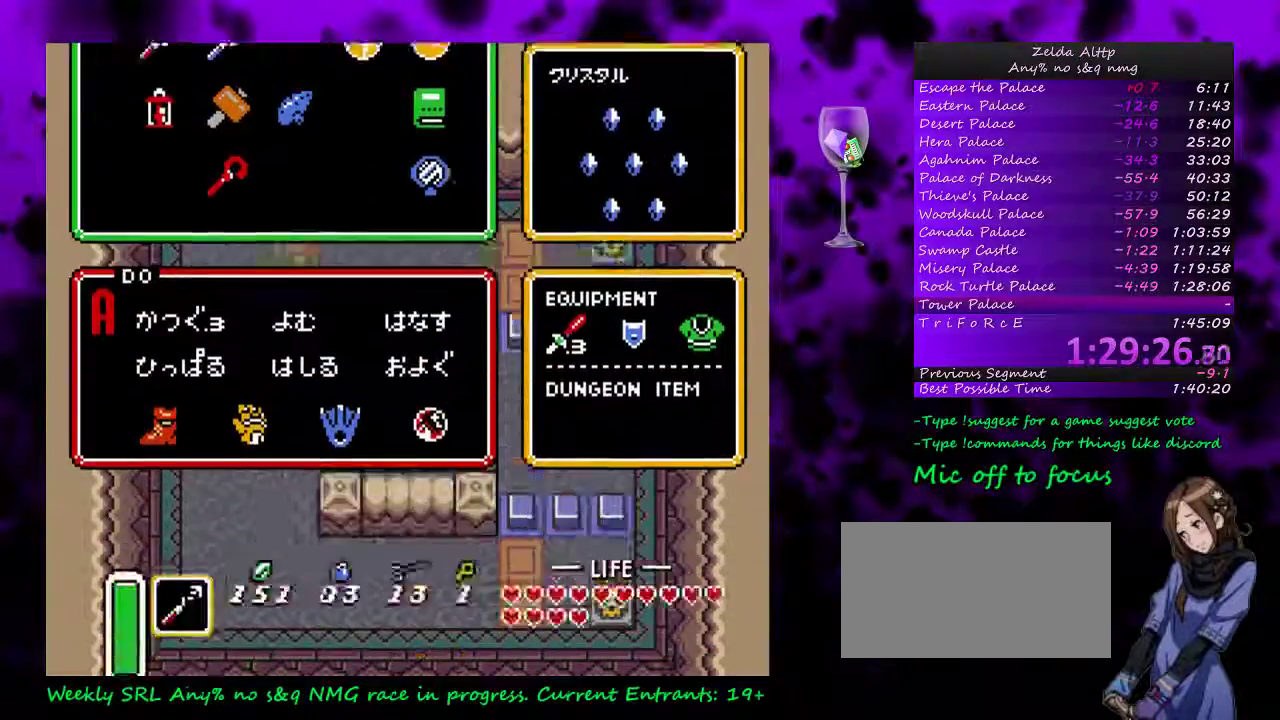
{"buttons": ["DPAD_UP", "DPAD_RIGHT"], "events": [[17, "START", "up"], [267, "DPAD_RIGHT", "down"], [417, "DPAD_UP", "down"]]}
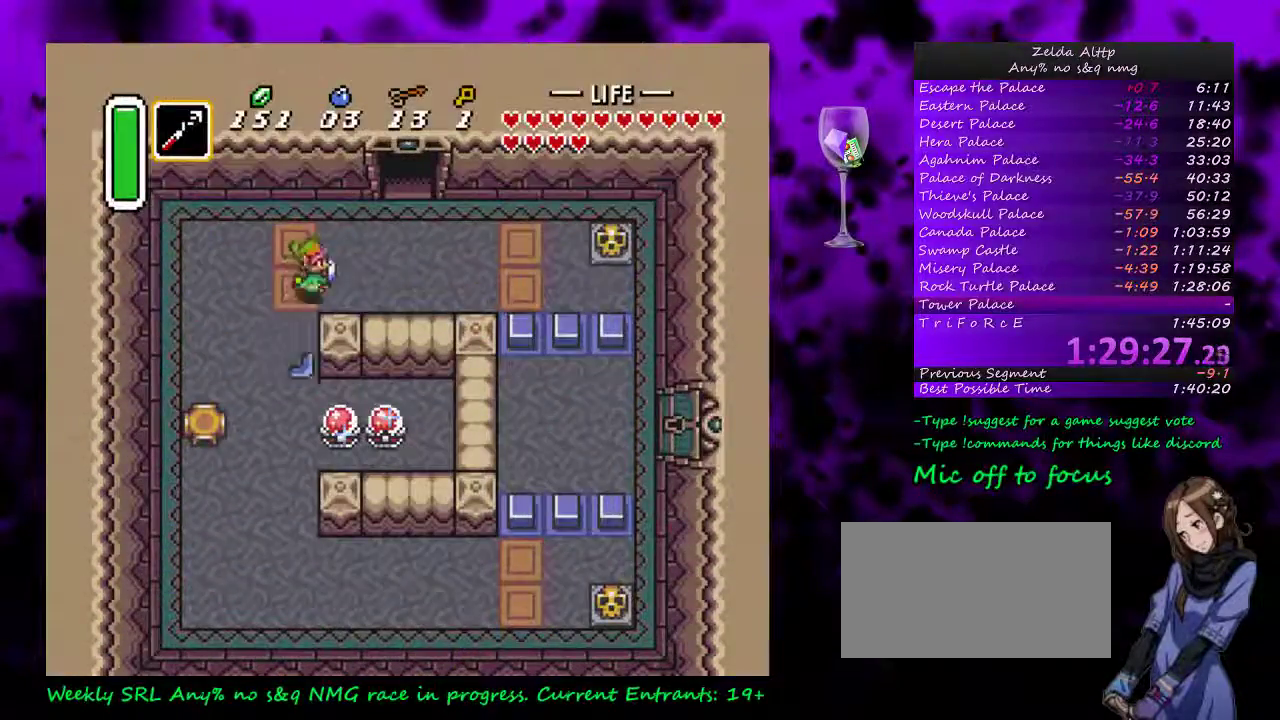
{"buttons": [], "events": [[50, "Y", "down"], [83, "DPAD_UP", "up"], [183, "Y", "up"], [233, "DPAD_RIGHT", "up"]]}
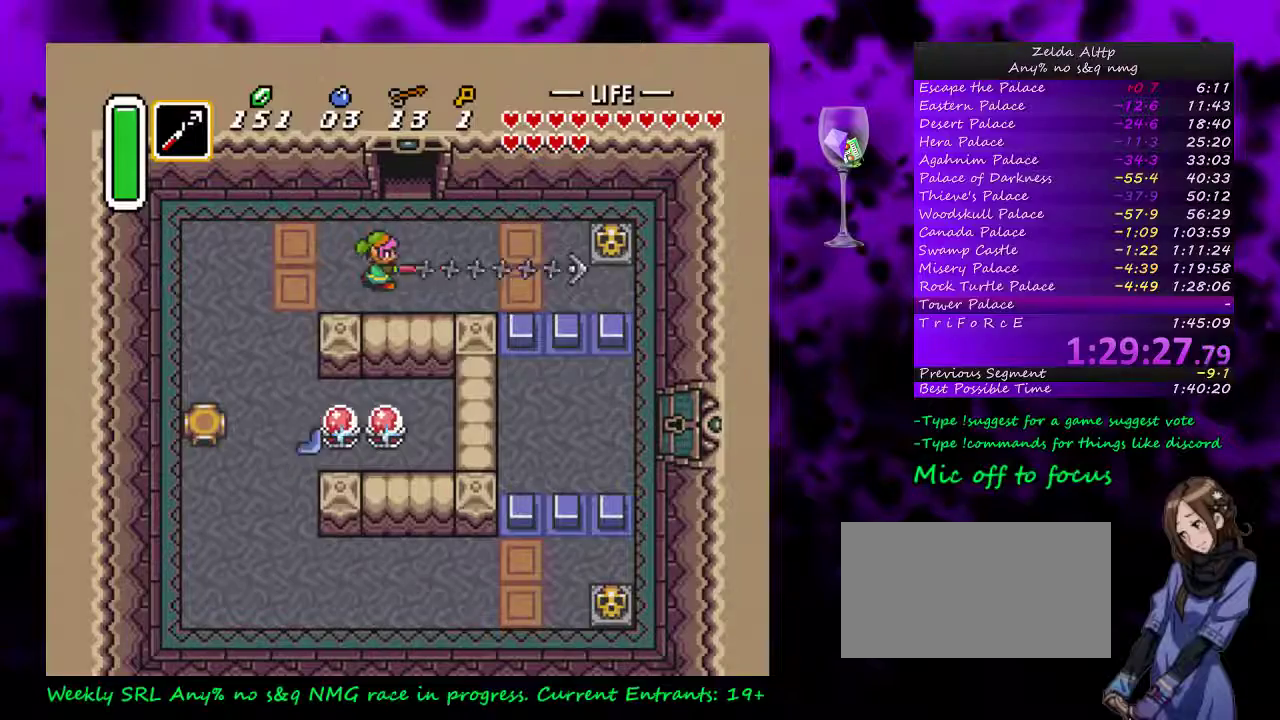
{"buttons": ["DPAD_DOWN", "DPAD_RIGHT"], "events": [[217, "DPAD_DOWN", "down"], [217, "DPAD_RIGHT", "down"]]}